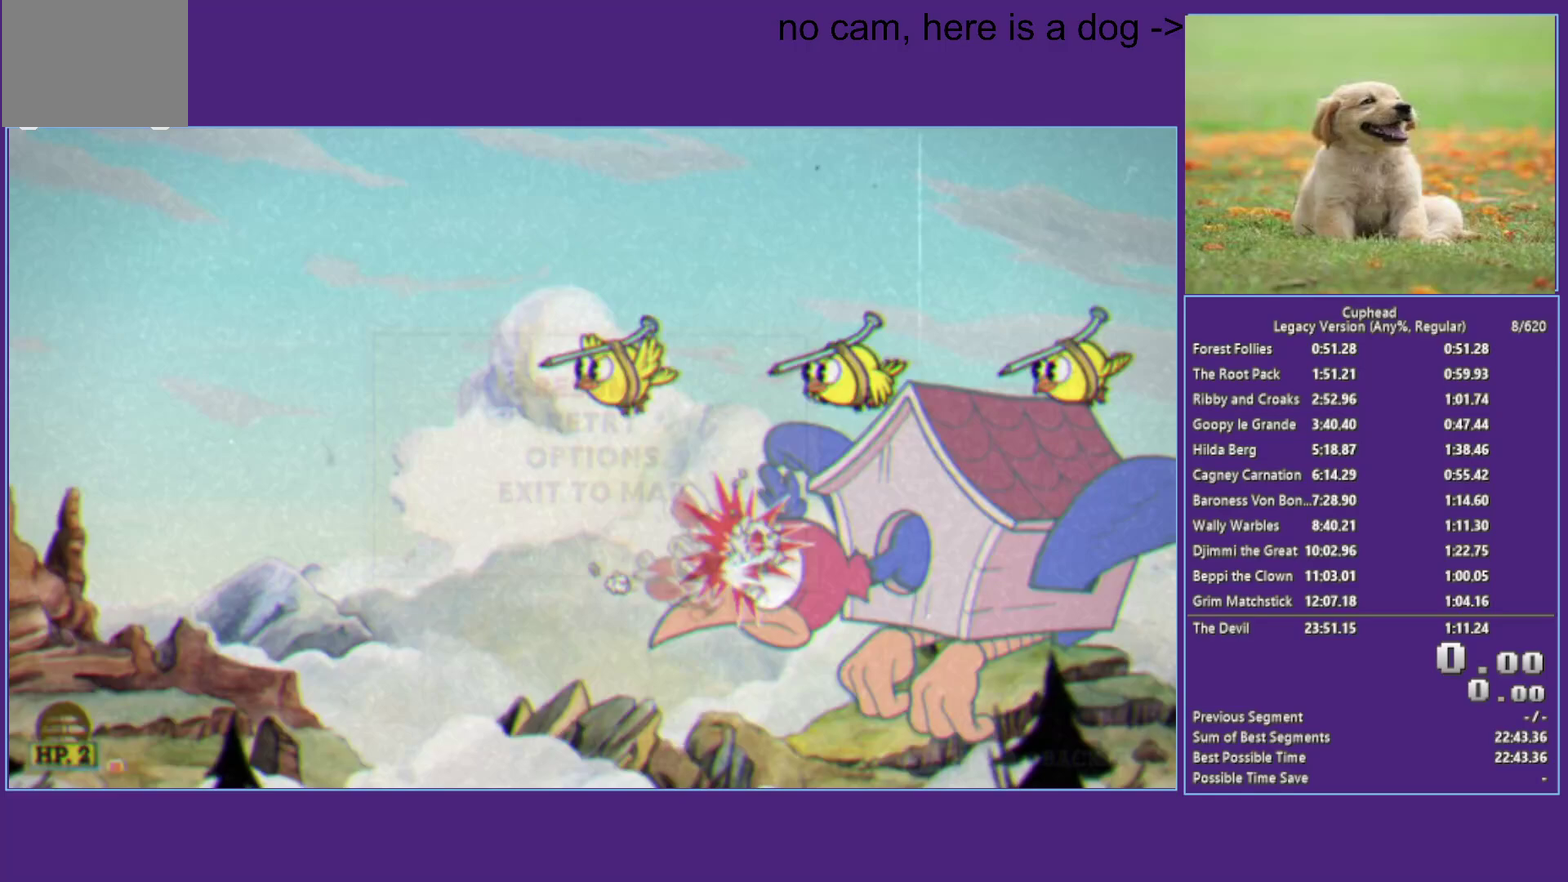
Gameplay with a controller (Xbox layout); each line is a JSON object with the inputs held at the frame after it. "events" lists button and stick changes between this image and that frame as [ms after this image, input, new state], when the widget could be followed in between. Not read: R3.
{"buttons": ["A"], "left_stick": "down", "right_stick": "center", "events": [[50, "X", "up"], [50, "right_stick", "left"], [267, "right_stick", "down-left"], [283, "START", "up"], [317, "left_stick", "down"], [317, "right_stick", "center"], [467, "A", "down"]]}
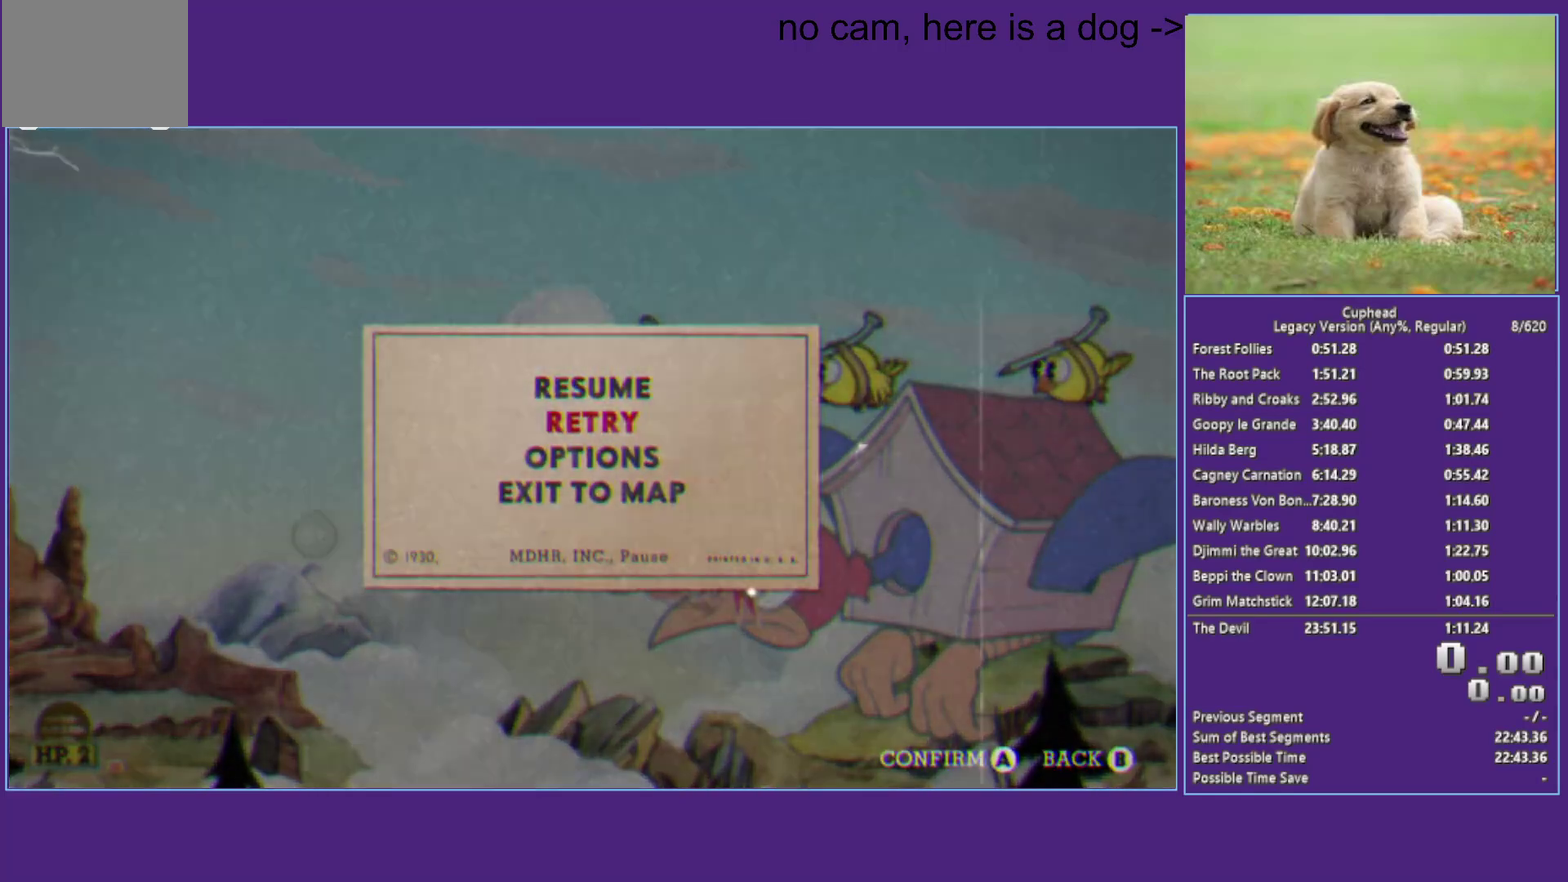
{"buttons": [], "left_stick": "center", "right_stick": "center", "events": [[117, "A", "up"], [133, "left_stick", "center"], [183, "X", "down"], [233, "A", "down"], [333, "A", "up"], [333, "B", "down"], [333, "Y", "down"], [350, "X", "up"], [417, "B", "up"], [467, "Y", "up"]]}
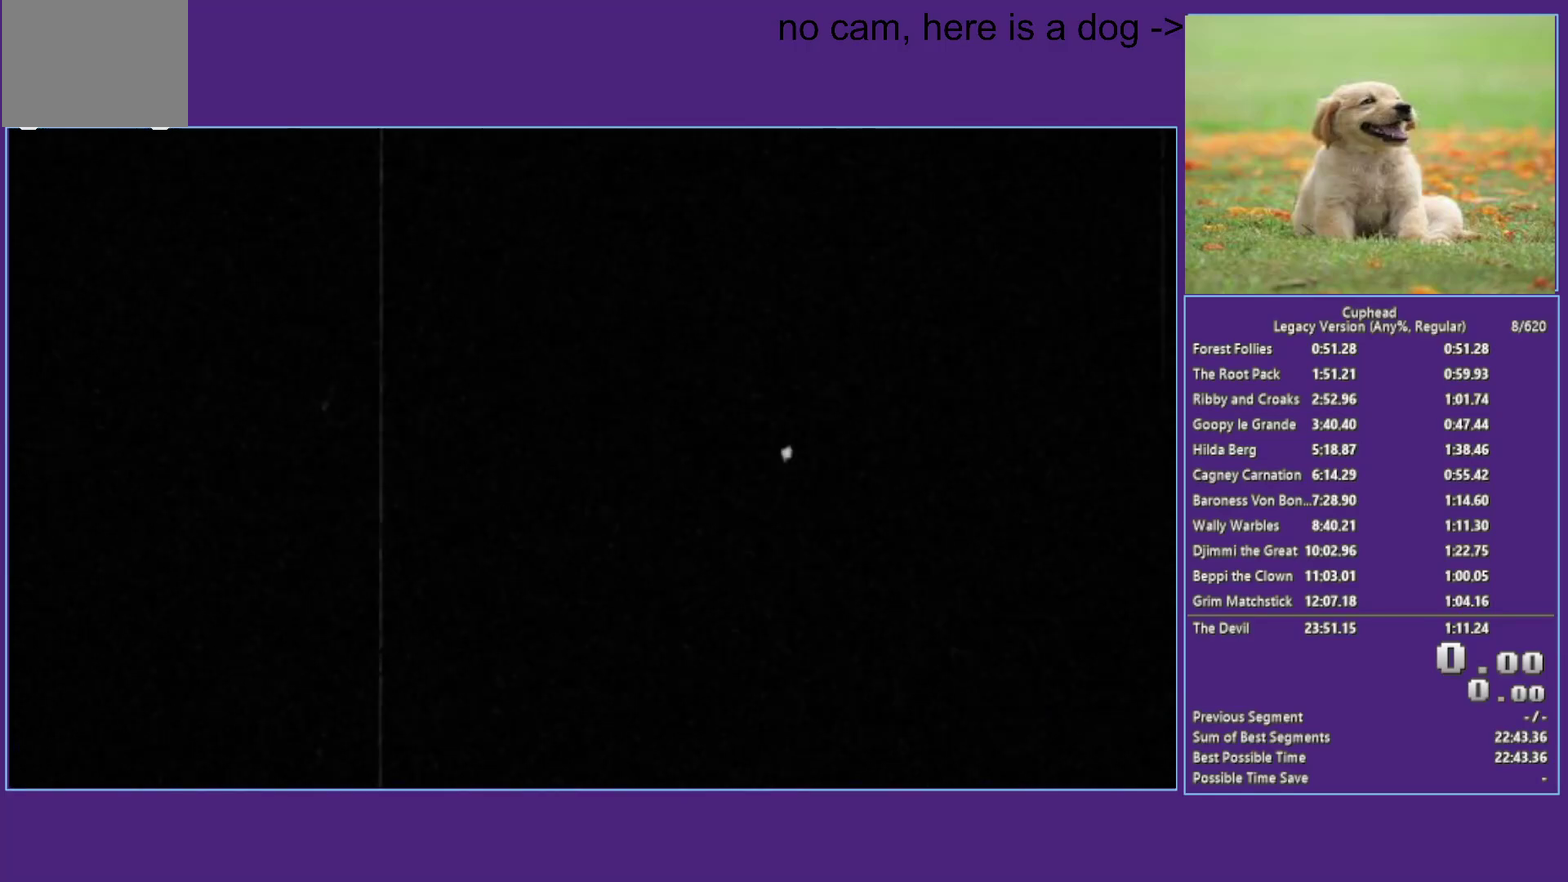
{"buttons": [], "left_stick": "center", "right_stick": "center", "events": []}
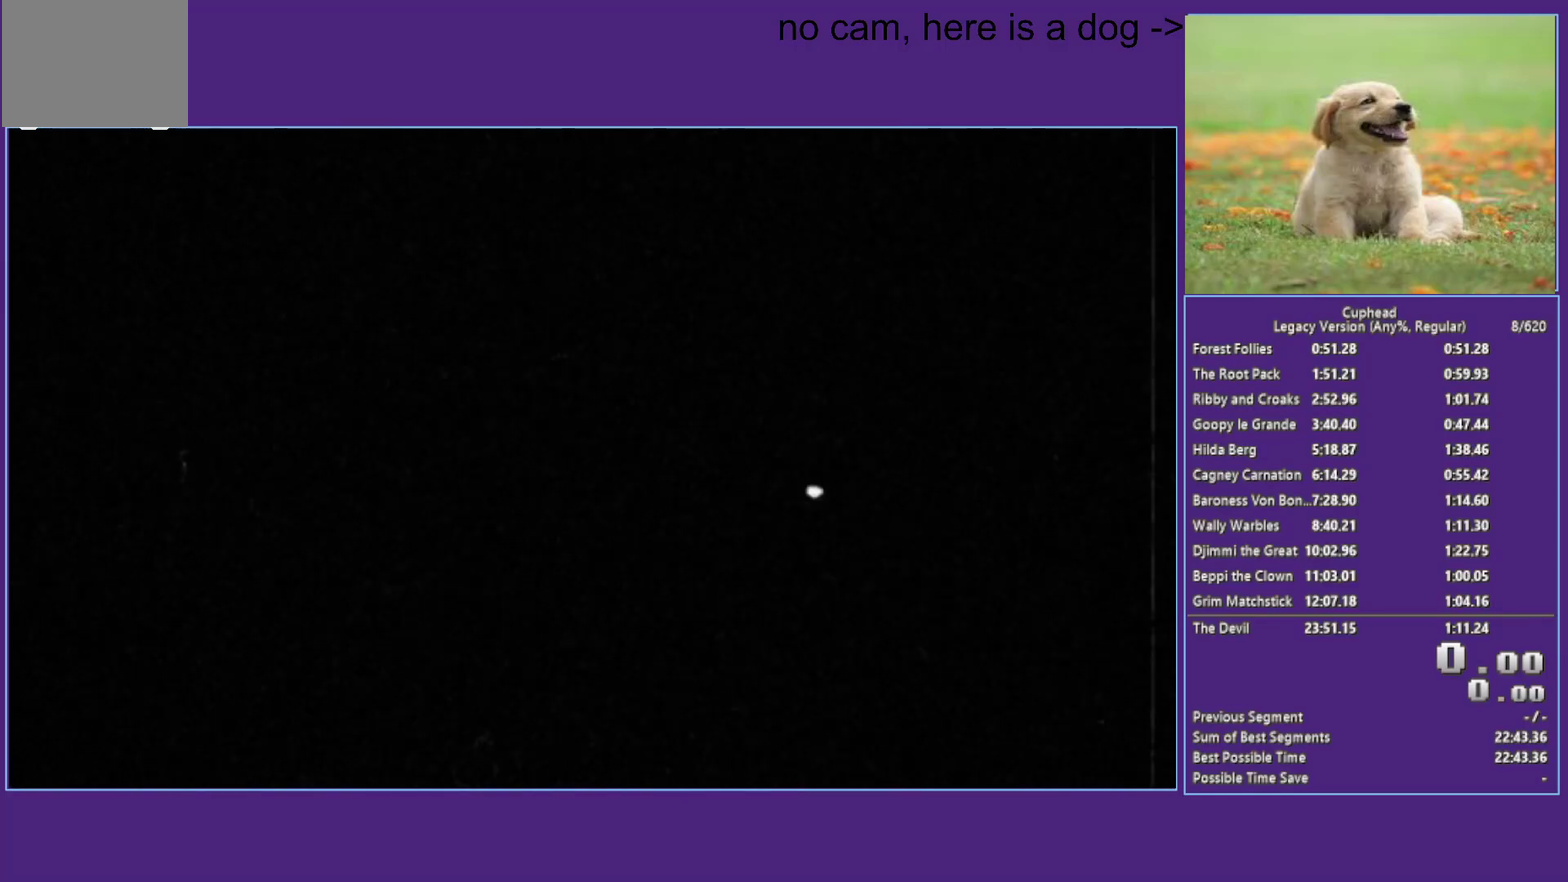
{"buttons": [], "left_stick": "center", "right_stick": "center", "events": []}
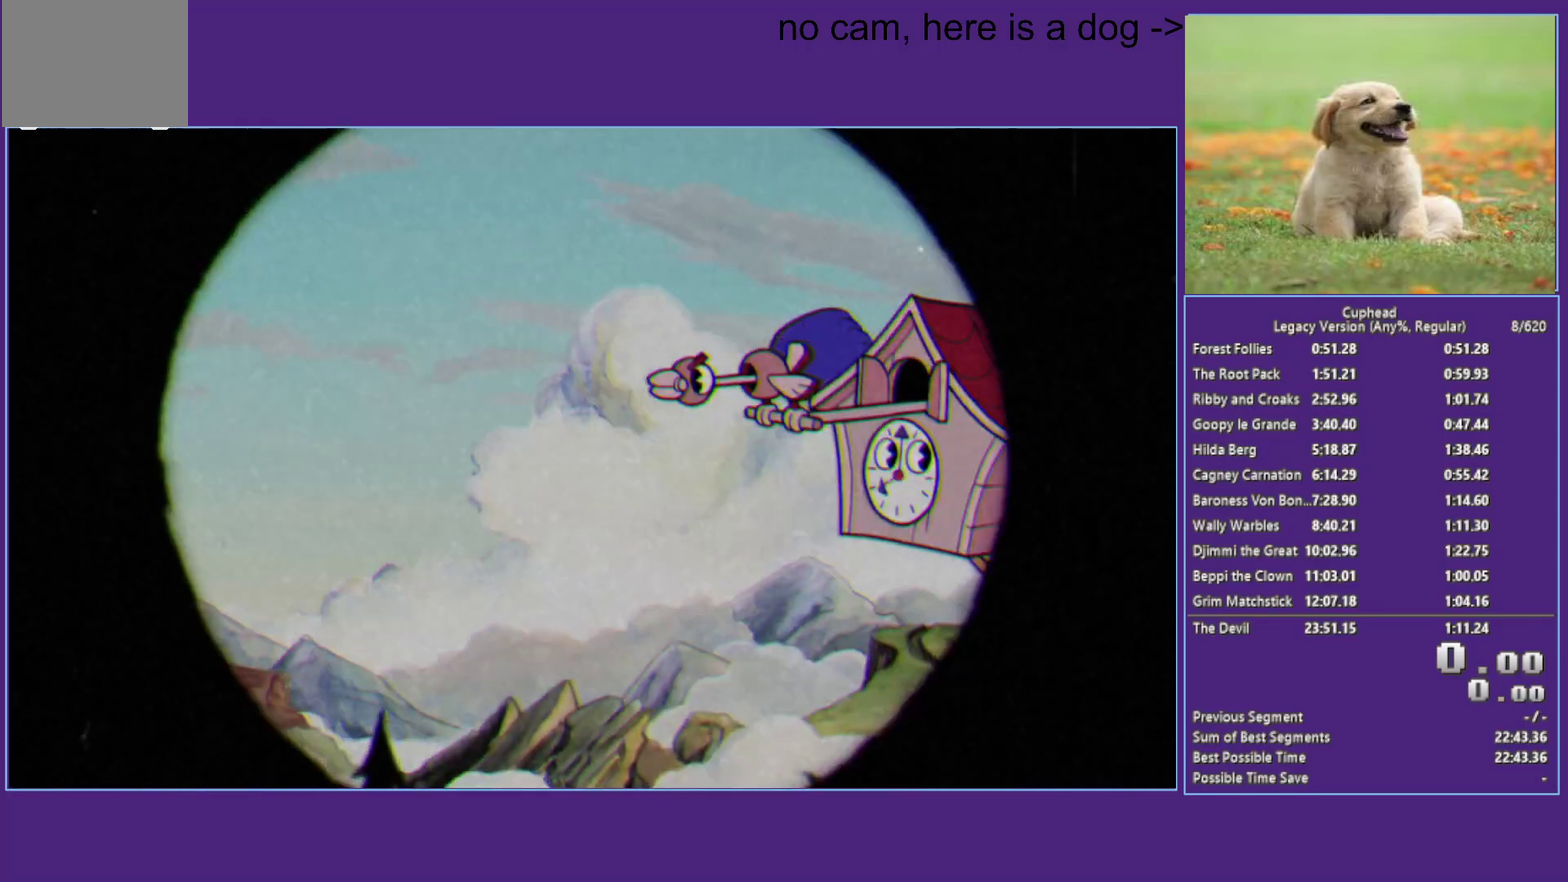
{"buttons": [], "left_stick": "center", "right_stick": "center", "events": []}
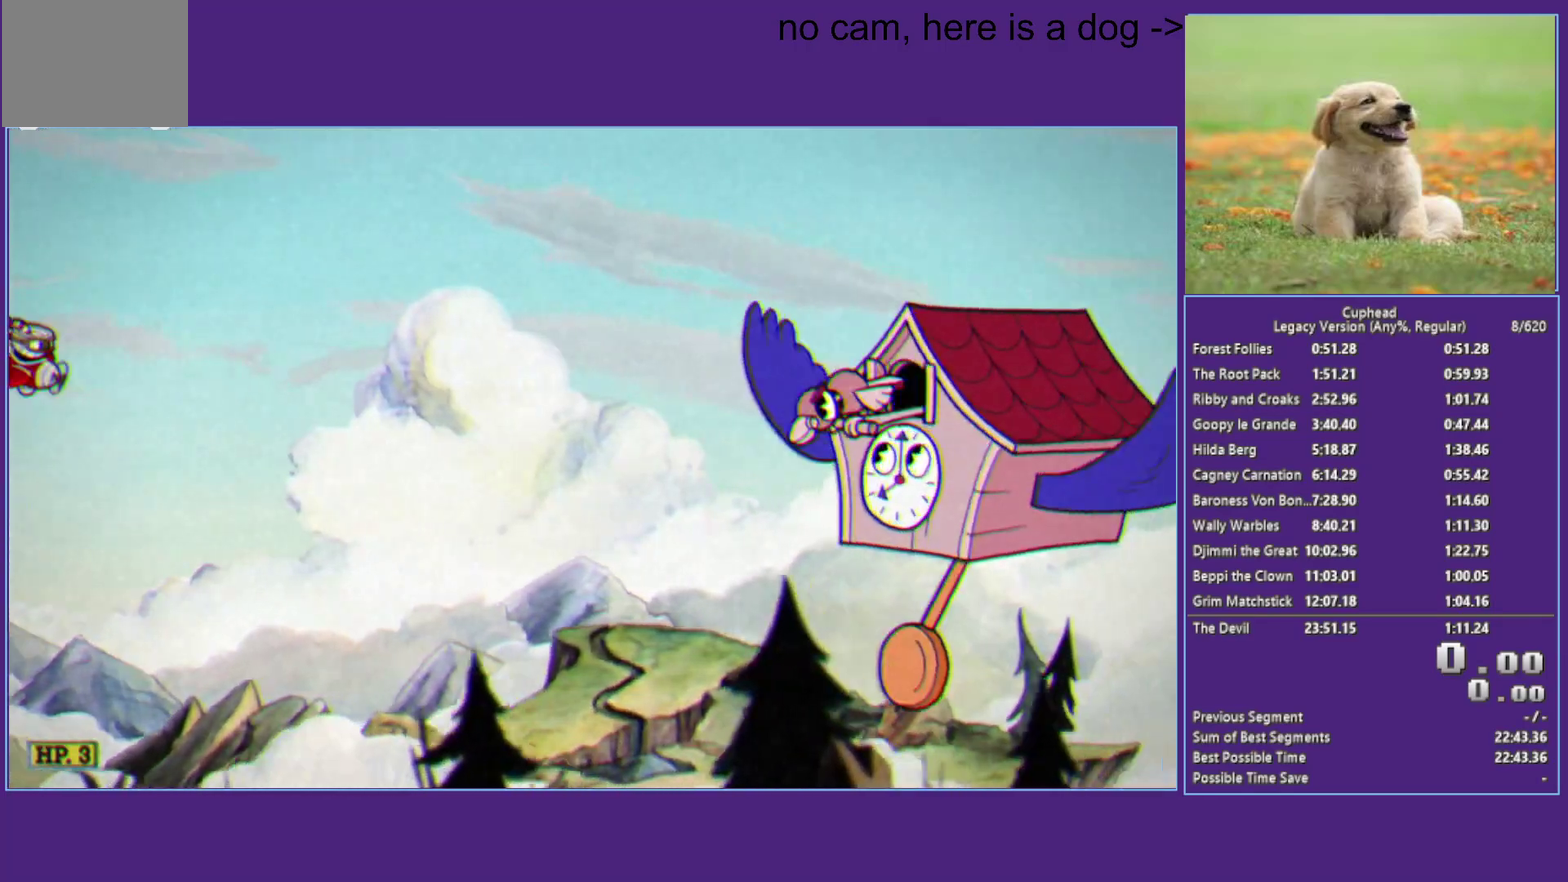
{"buttons": [], "left_stick": "center", "right_stick": "center", "events": []}
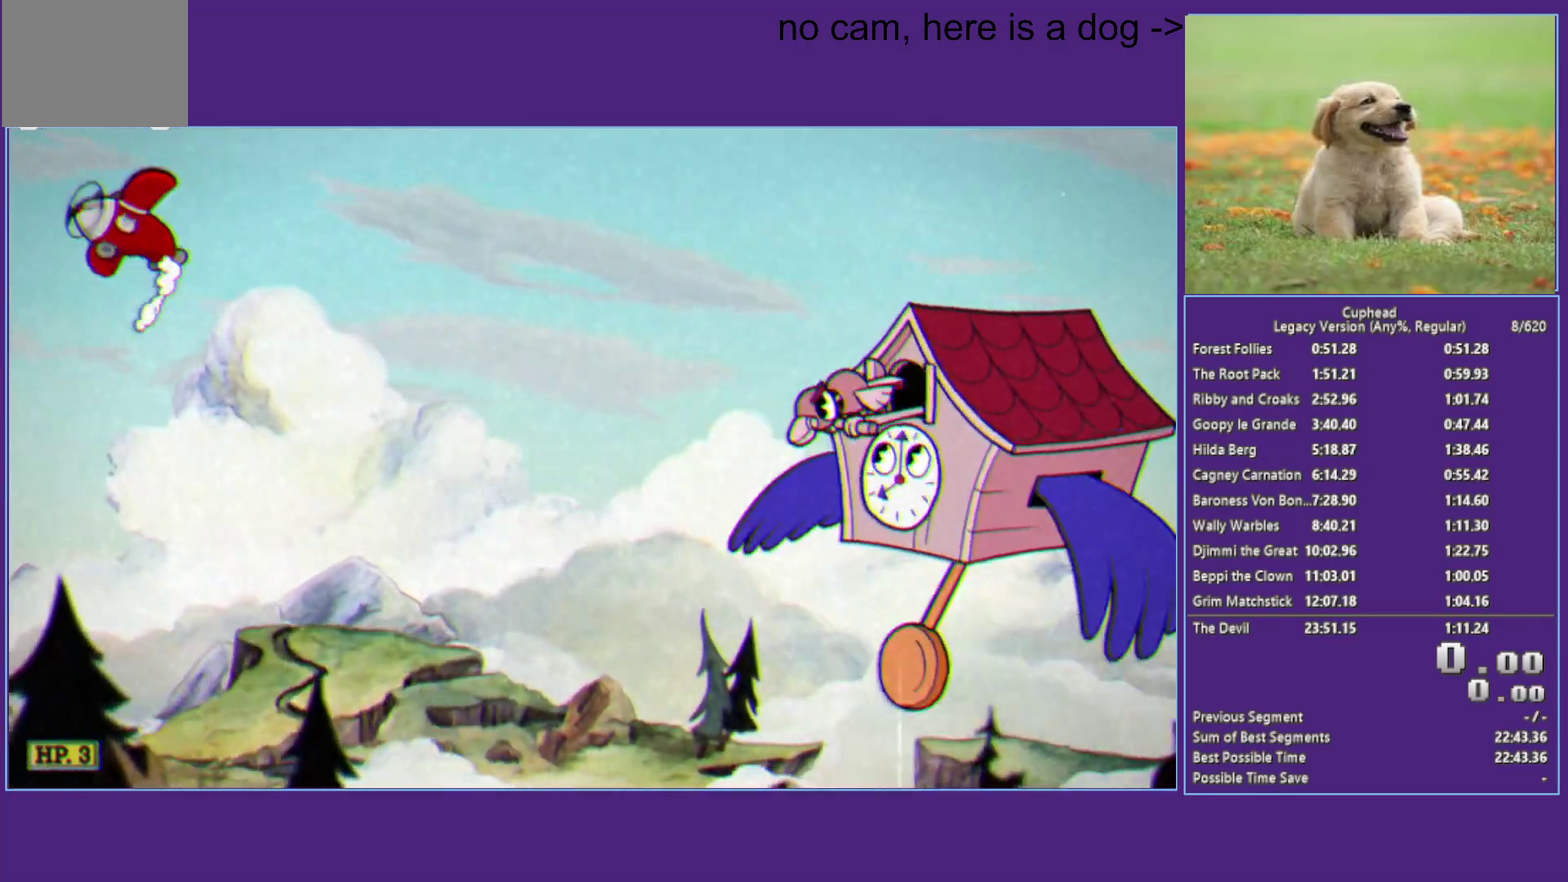
{"buttons": ["X"], "left_stick": "right", "right_stick": "center", "events": [[333, "X", "down"], [483, "left_stick", "right"]]}
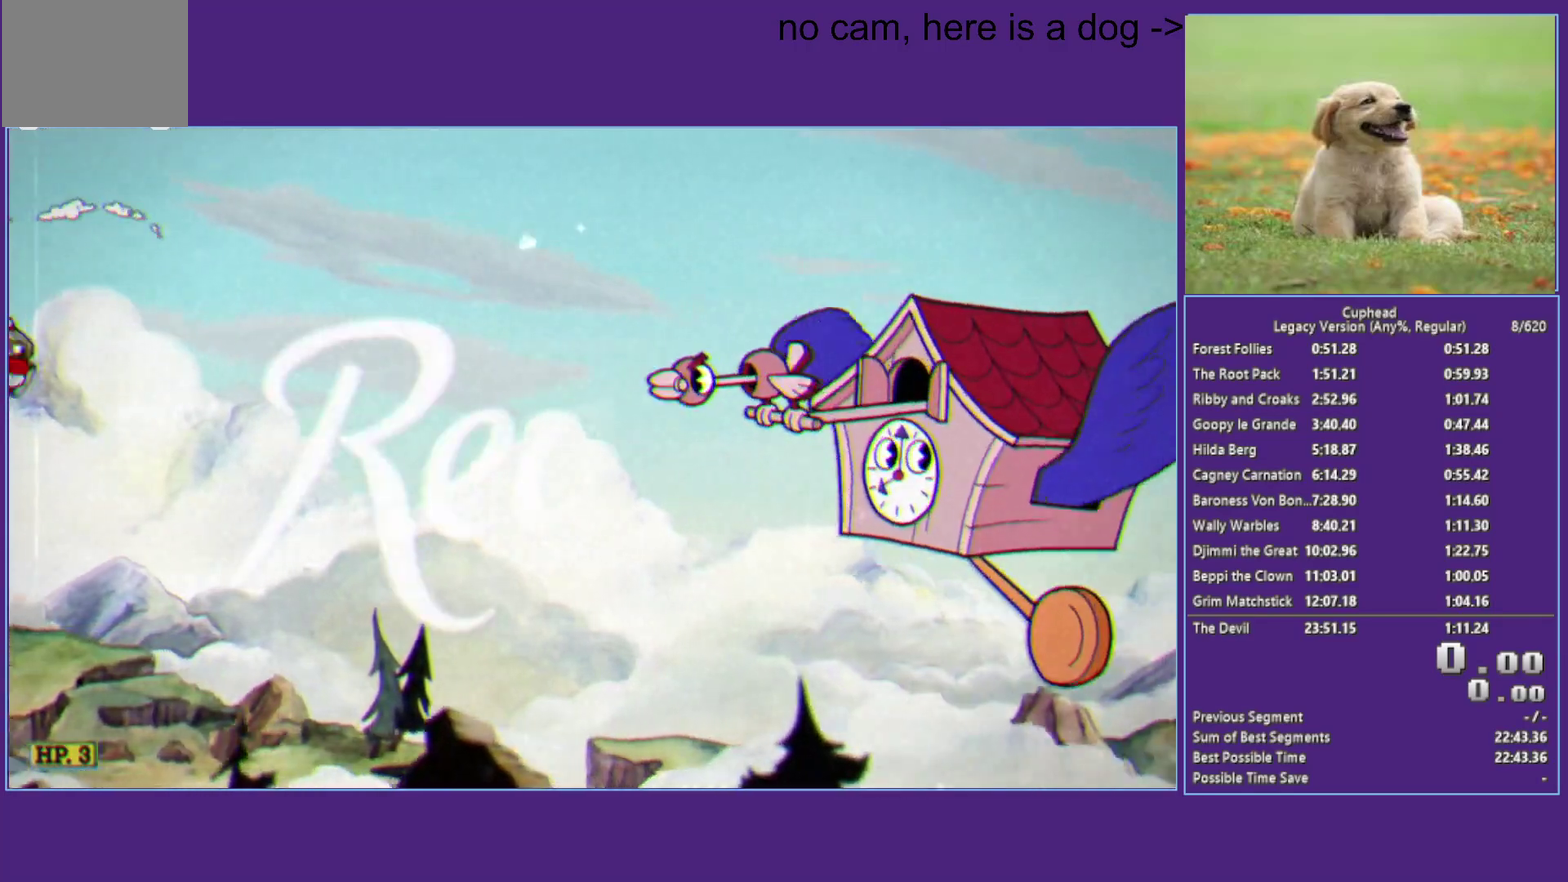
{"buttons": ["X"], "left_stick": "down-left", "right_stick": "center", "events": [[150, "left_stick", "down-right"], [233, "left_stick", "down"], [317, "left_stick", "down-left"]]}
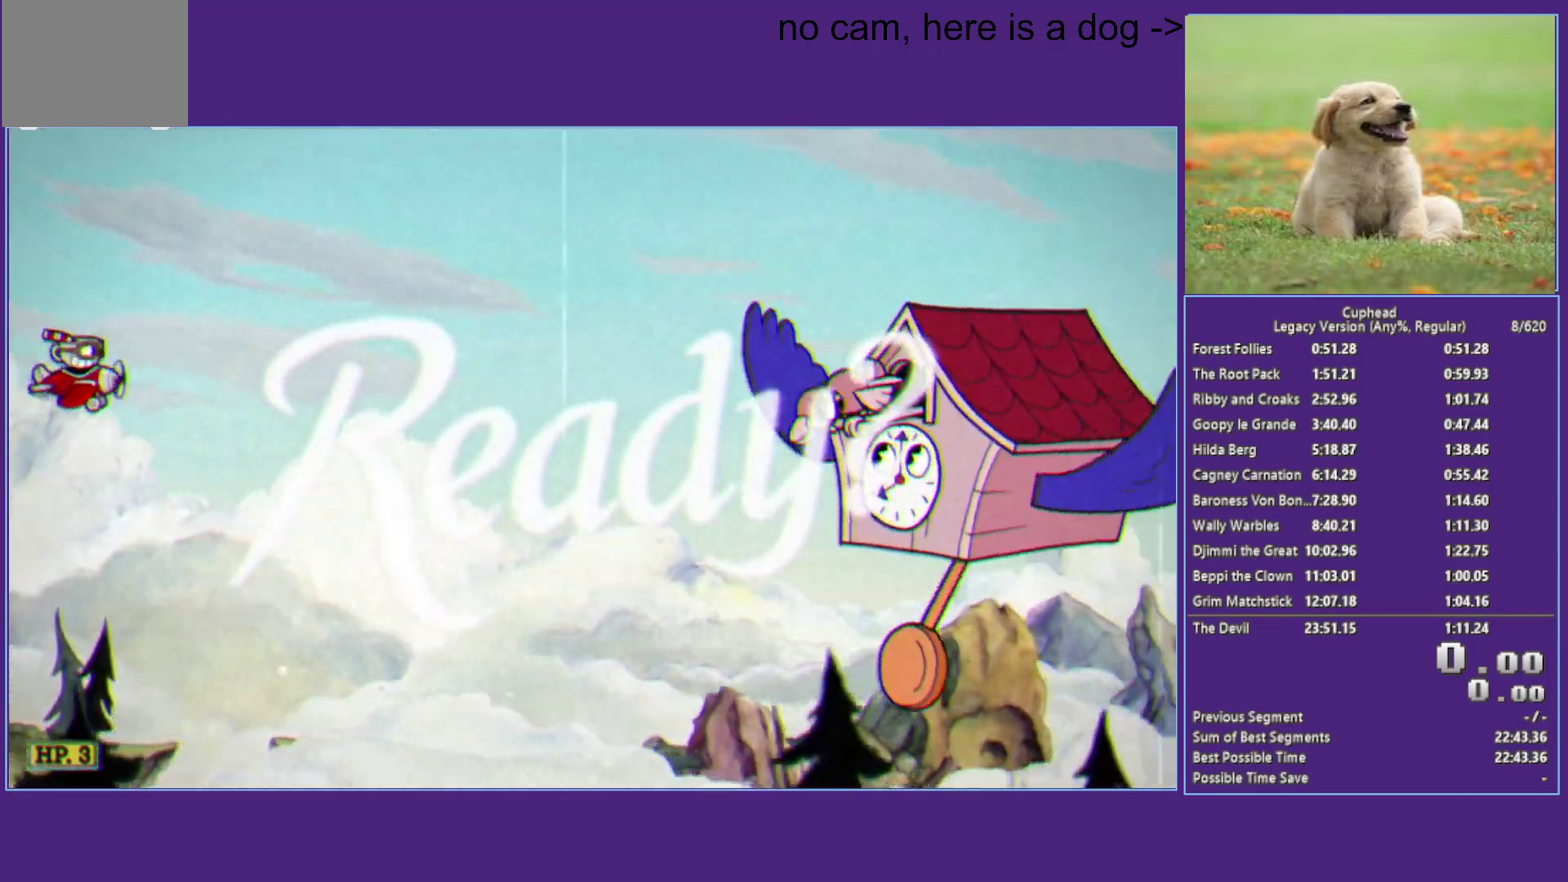
{"buttons": ["X"], "left_stick": "down-left", "right_stick": "center", "events": []}
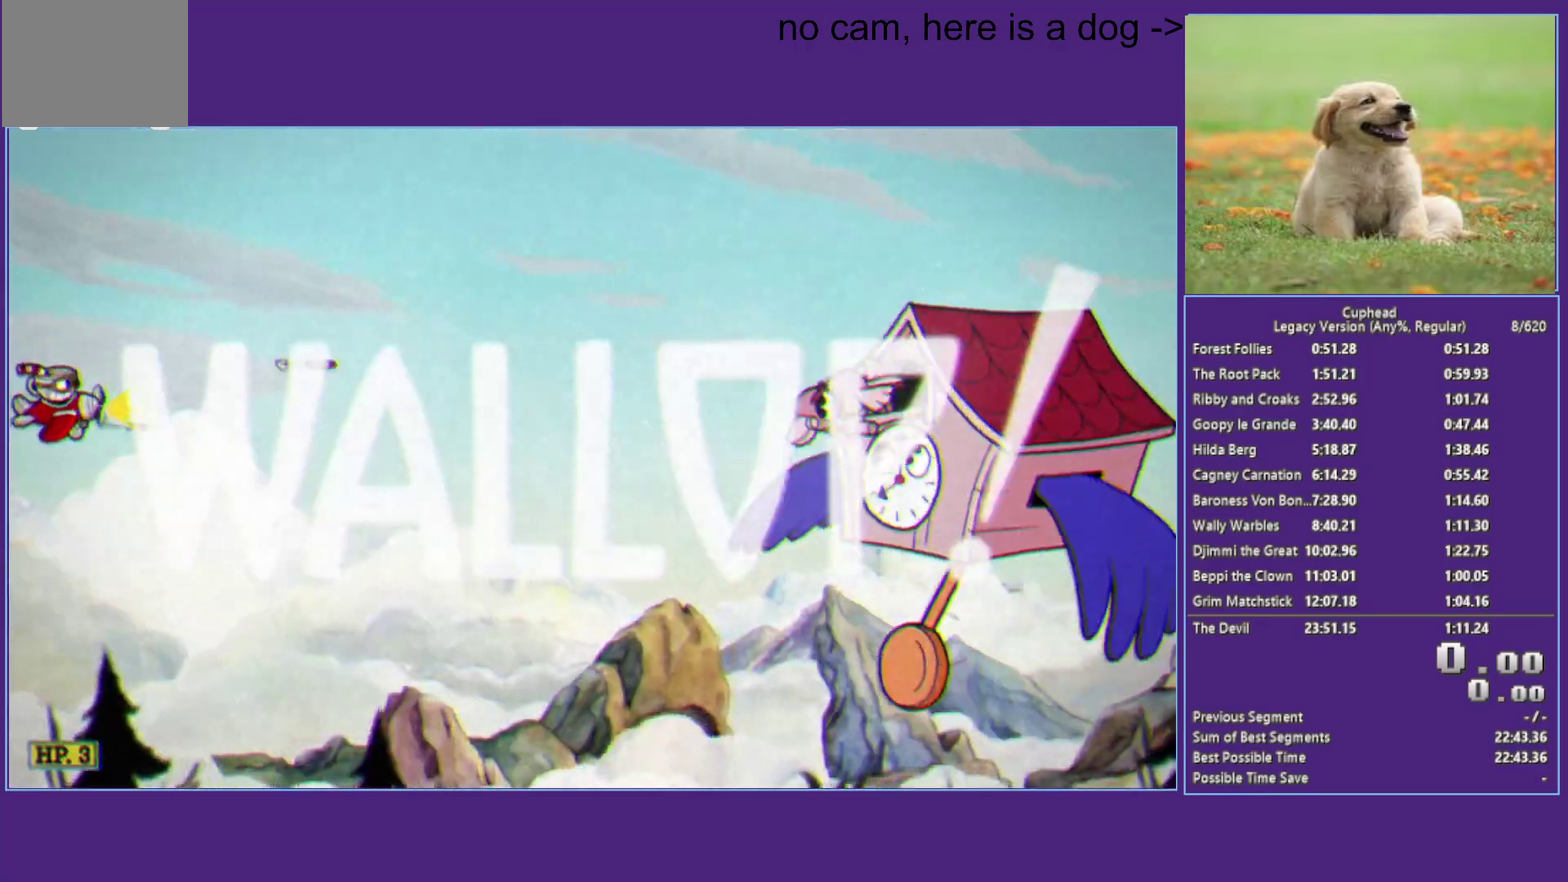
{"buttons": ["X"], "left_stick": "right", "right_stick": "center", "events": [[117, "left_stick", "right"]]}
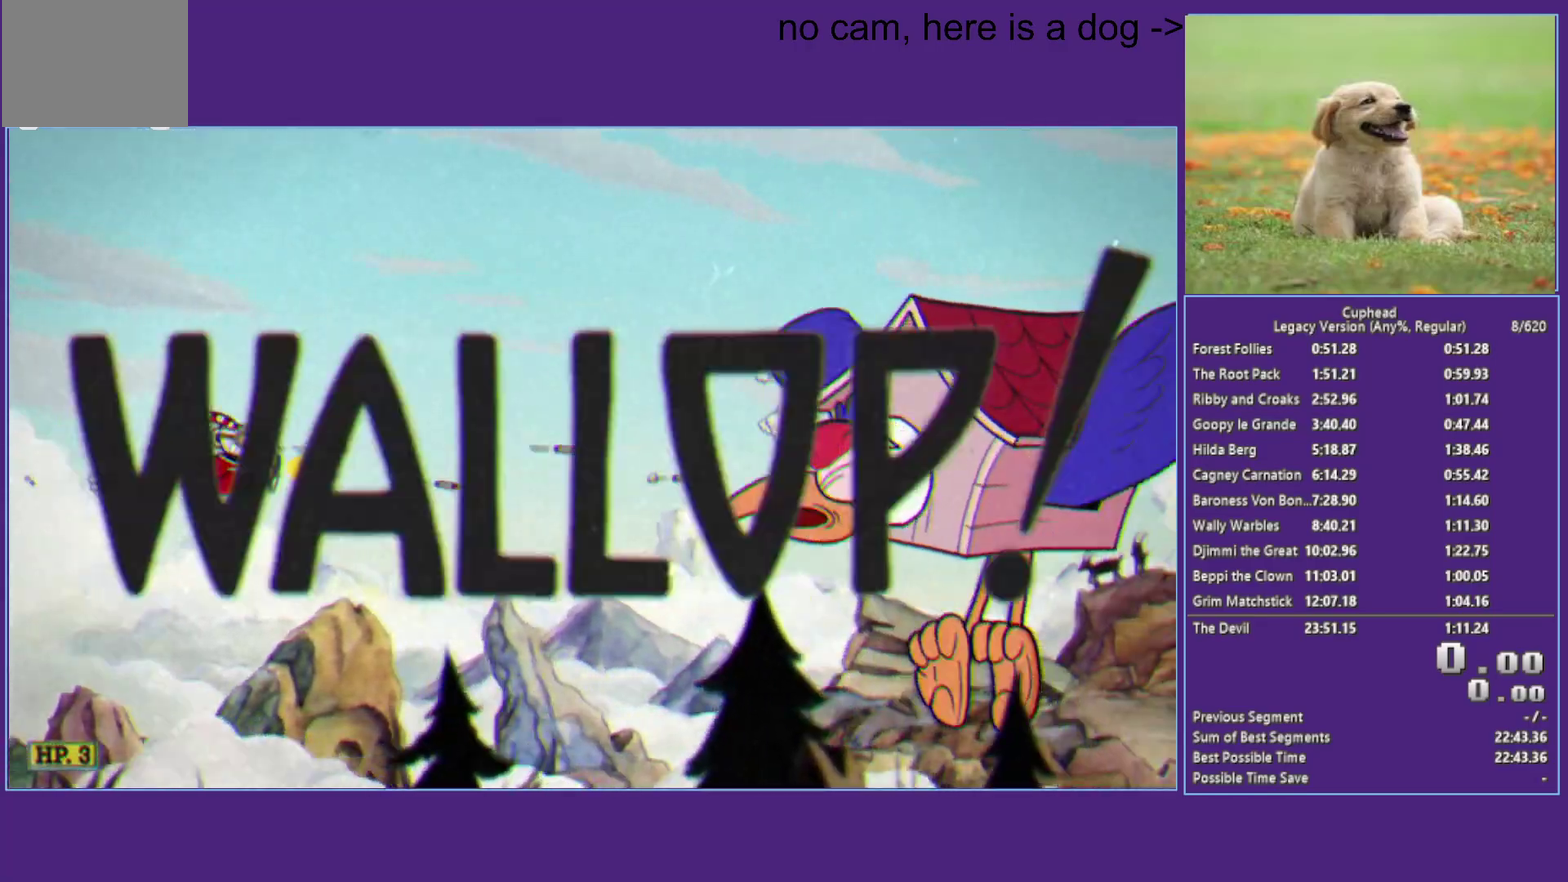
{"buttons": ["X"], "left_stick": "right", "right_stick": "center", "events": []}
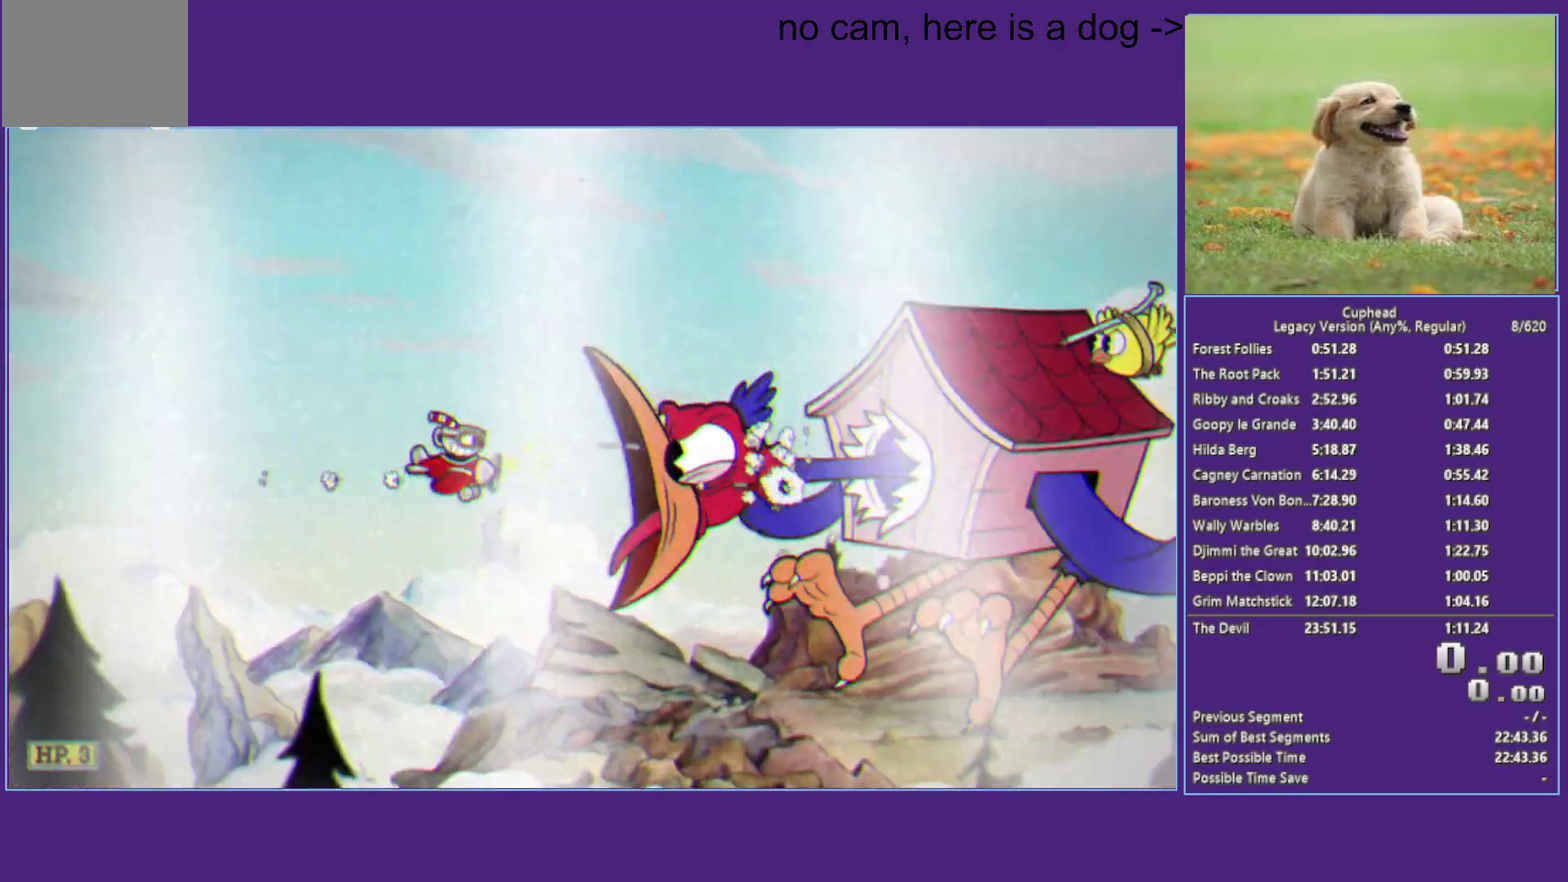
{"buttons": ["A", "X"], "left_stick": "down", "right_stick": "center", "events": [[217, "L1", "down"], [367, "left_stick", "down-right"], [400, "A", "down"], [417, "L1", "up"], [417, "left_stick", "down"]]}
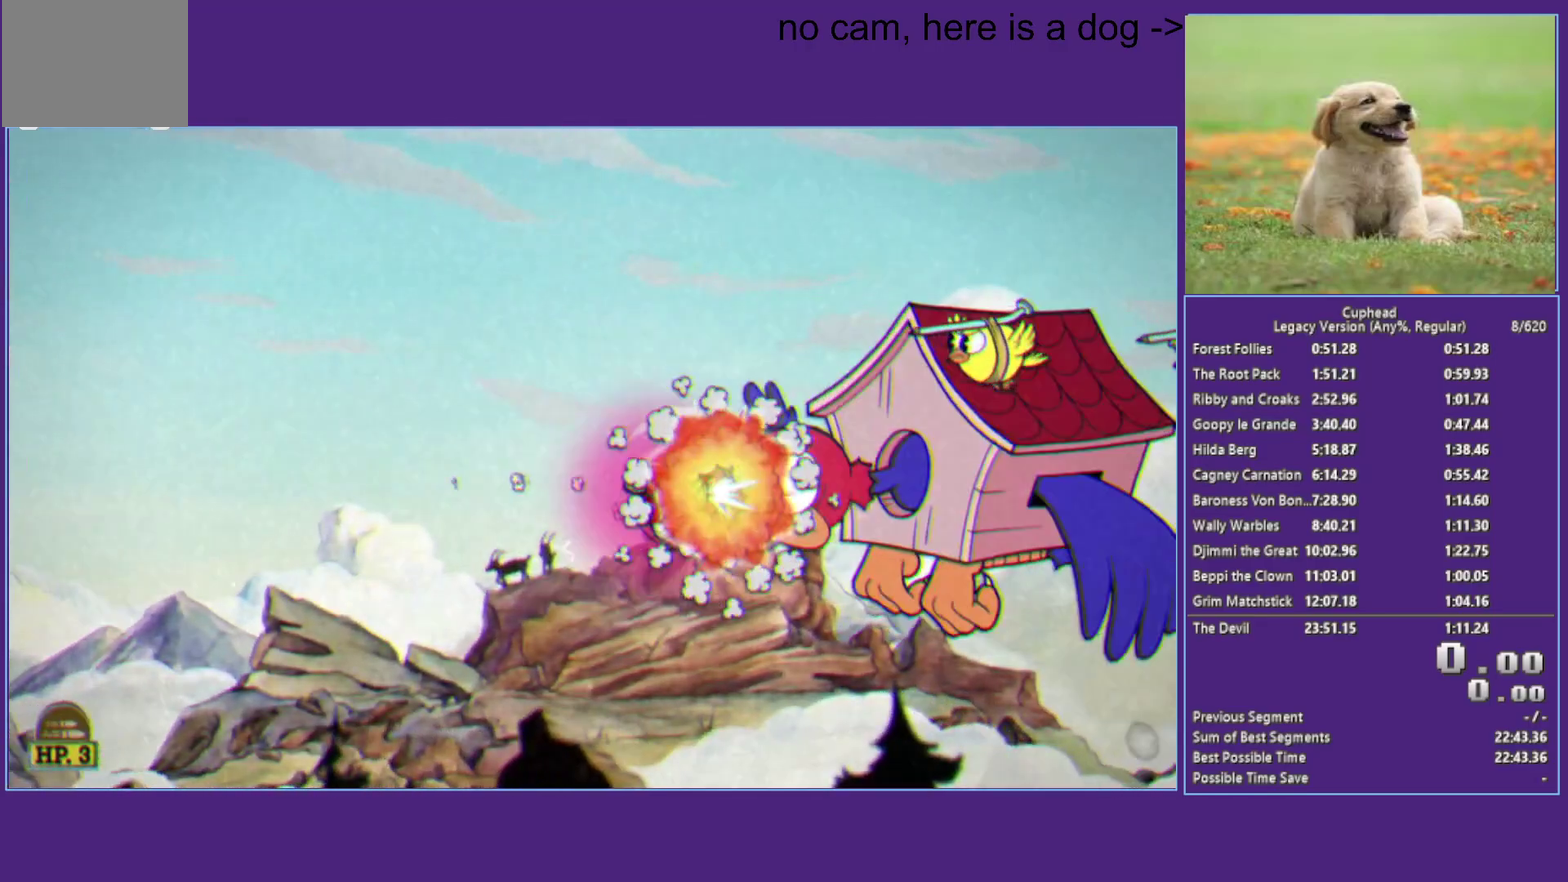
{"buttons": ["A", "X"], "left_stick": "center", "right_stick": "center", "events": [[117, "left_stick", "center"], [150, "A", "up"], [317, "left_stick", "up"], [433, "left_stick", "center"], [450, "A", "down"]]}
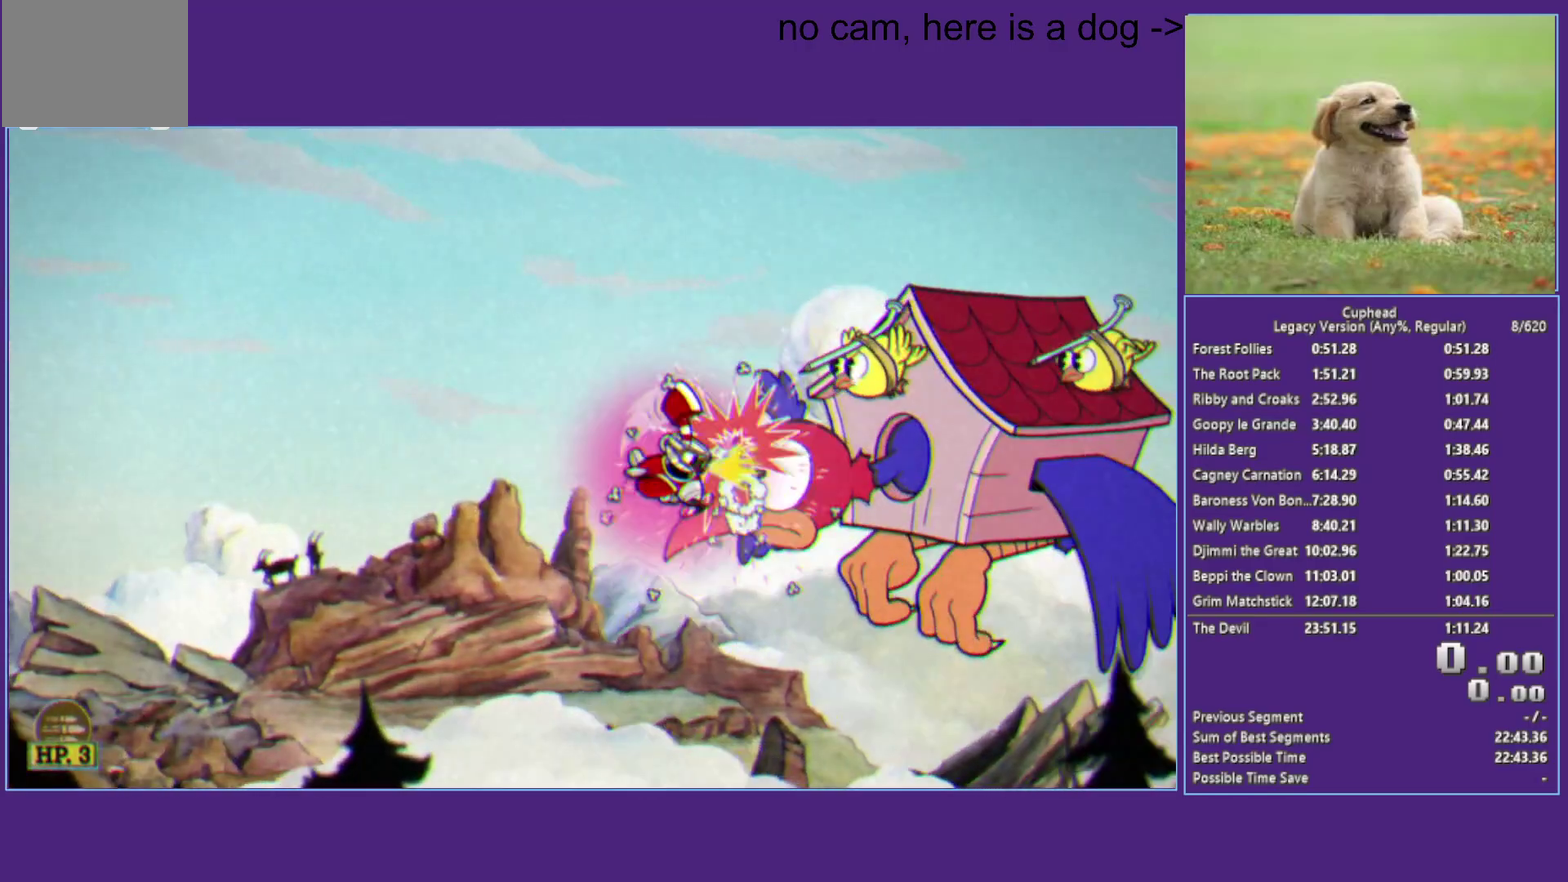
{"buttons": ["A", "X"], "left_stick": "center", "right_stick": "center", "events": [[150, "A", "up"], [150, "L1", "down"], [383, "left_stick", "up"], [400, "A", "down"], [400, "L1", "up"], [467, "left_stick", "center"]]}
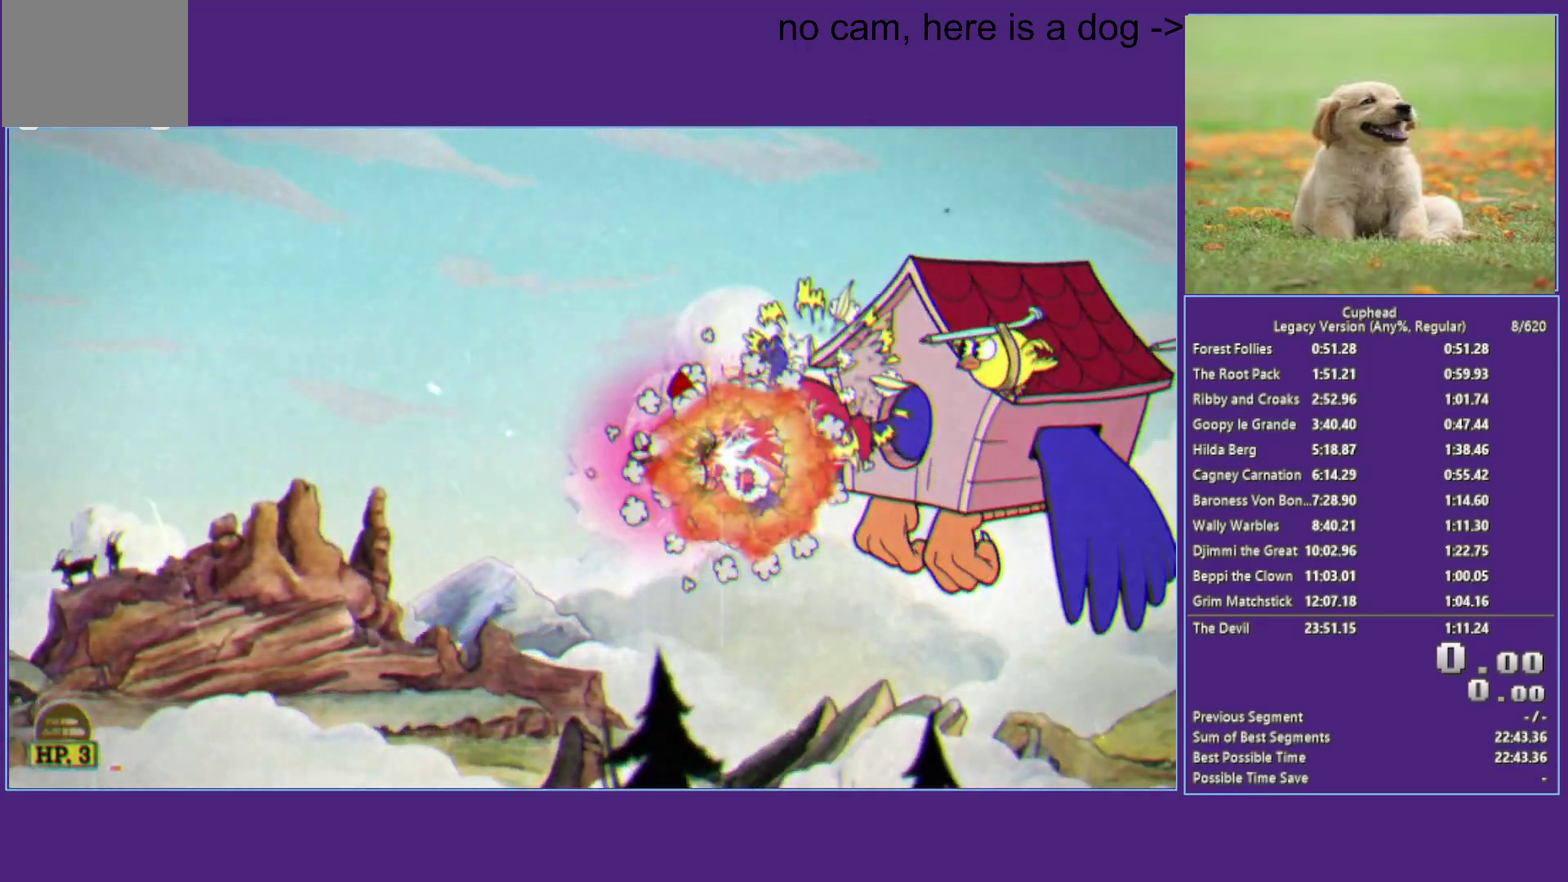
{"buttons": ["A", "X"], "left_stick": "center", "right_stick": "center", "events": [[167, "A", "up"], [183, "left_stick", "up"], [267, "left_stick", "center"], [400, "A", "down"]]}
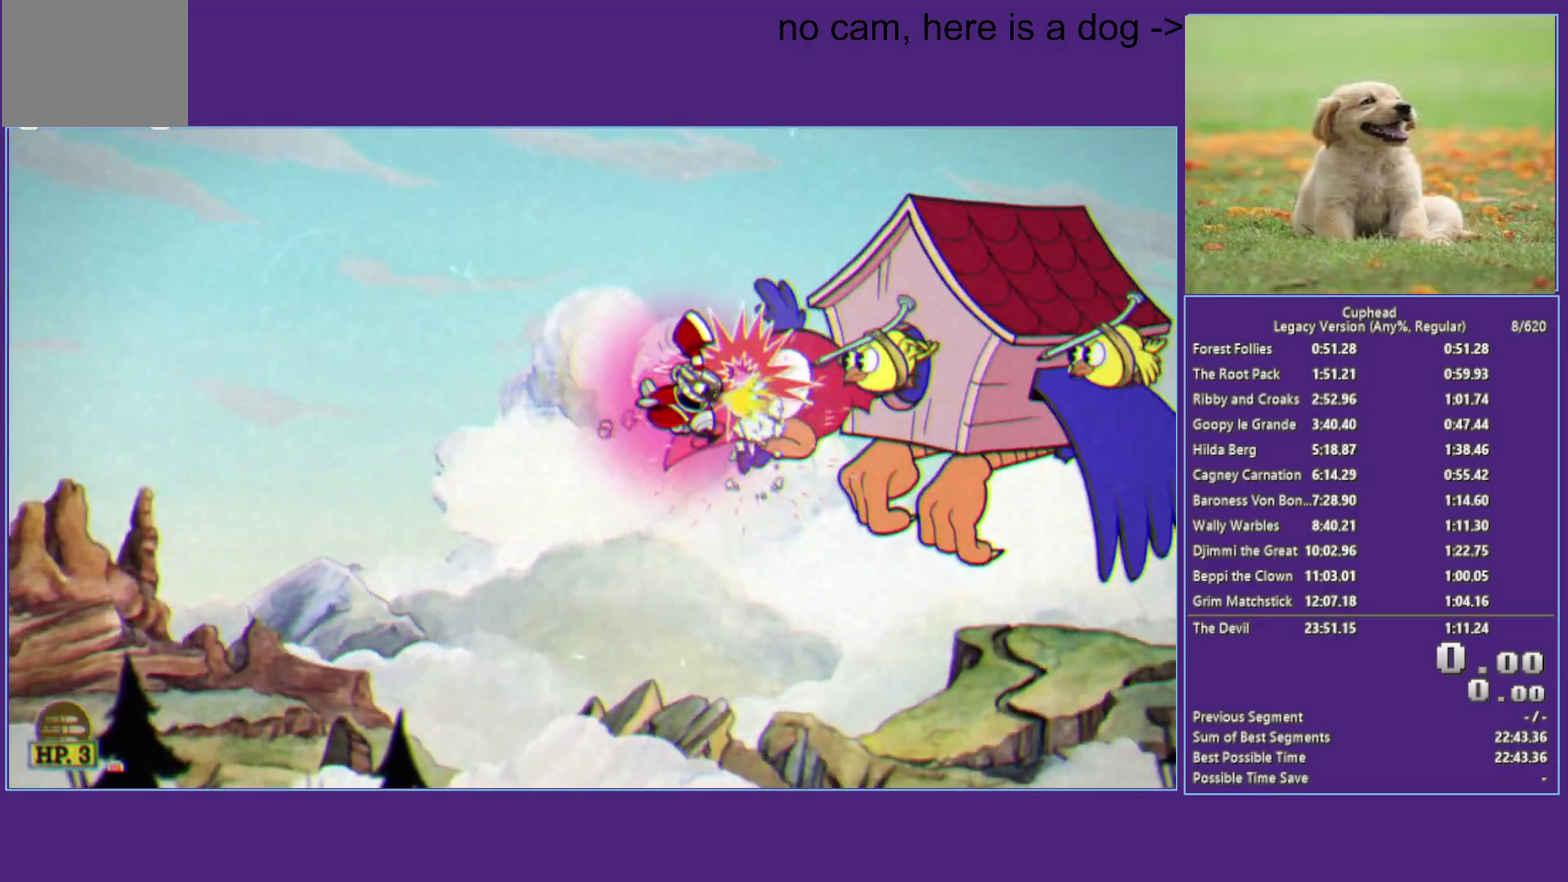
{"buttons": ["A", "X"], "left_stick": "up", "right_stick": "center", "events": [[33, "left_stick", "up"], [100, "A", "up"], [117, "L1", "down"], [167, "left_stick", "center"], [350, "A", "down"], [350, "left_stick", "up"], [400, "L1", "up"]]}
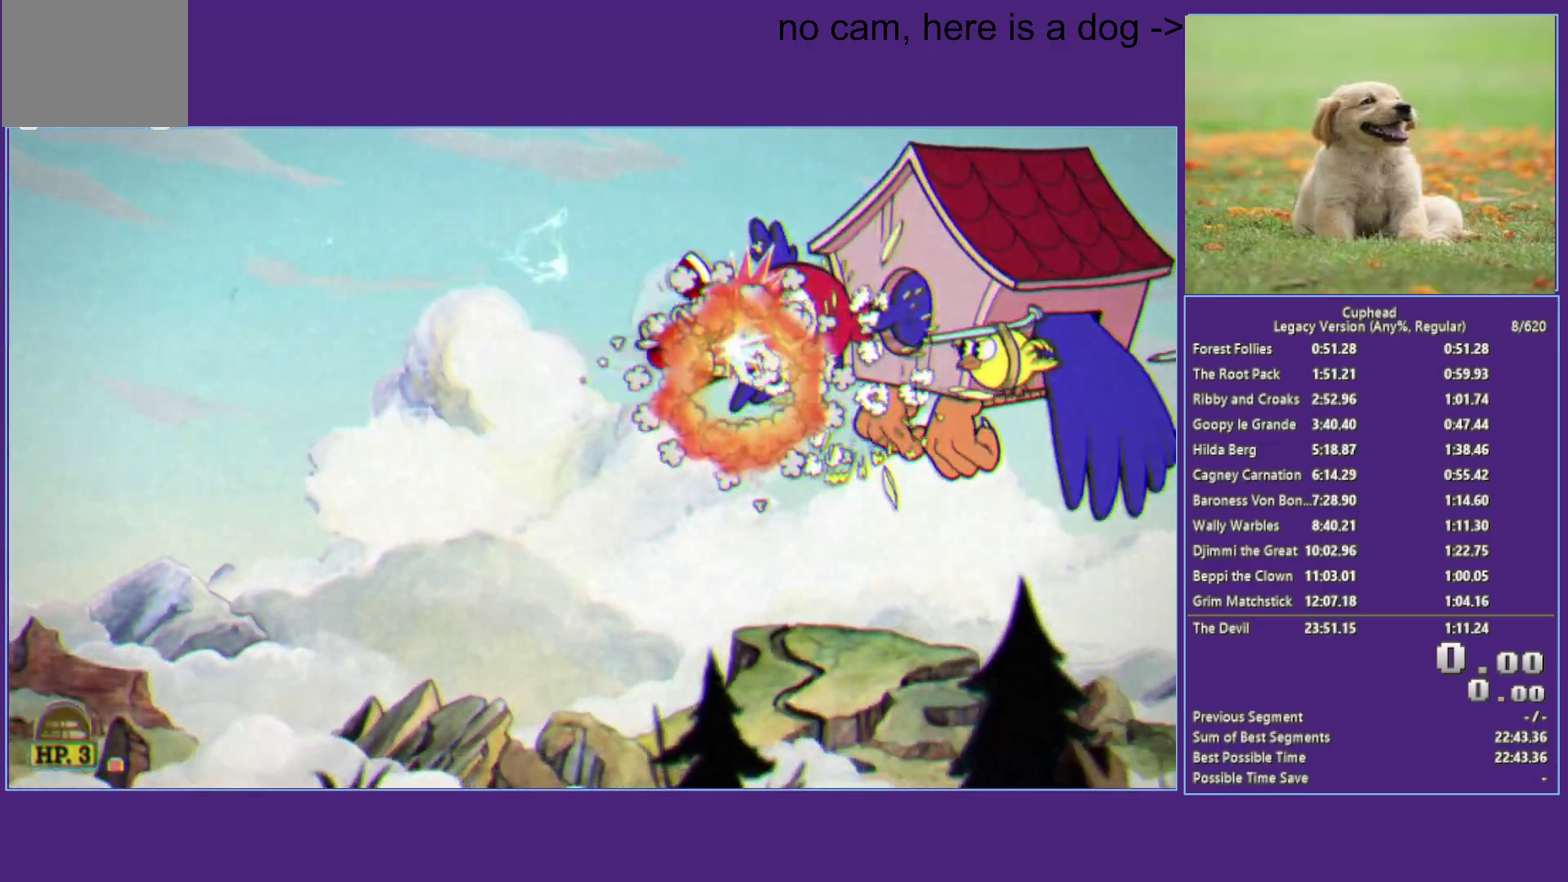
{"buttons": ["A", "X"], "left_stick": "center", "right_stick": "center", "events": [[50, "left_stick", "center"], [83, "A", "up"], [200, "left_stick", "up"], [300, "A", "down"], [467, "left_stick", "center"]]}
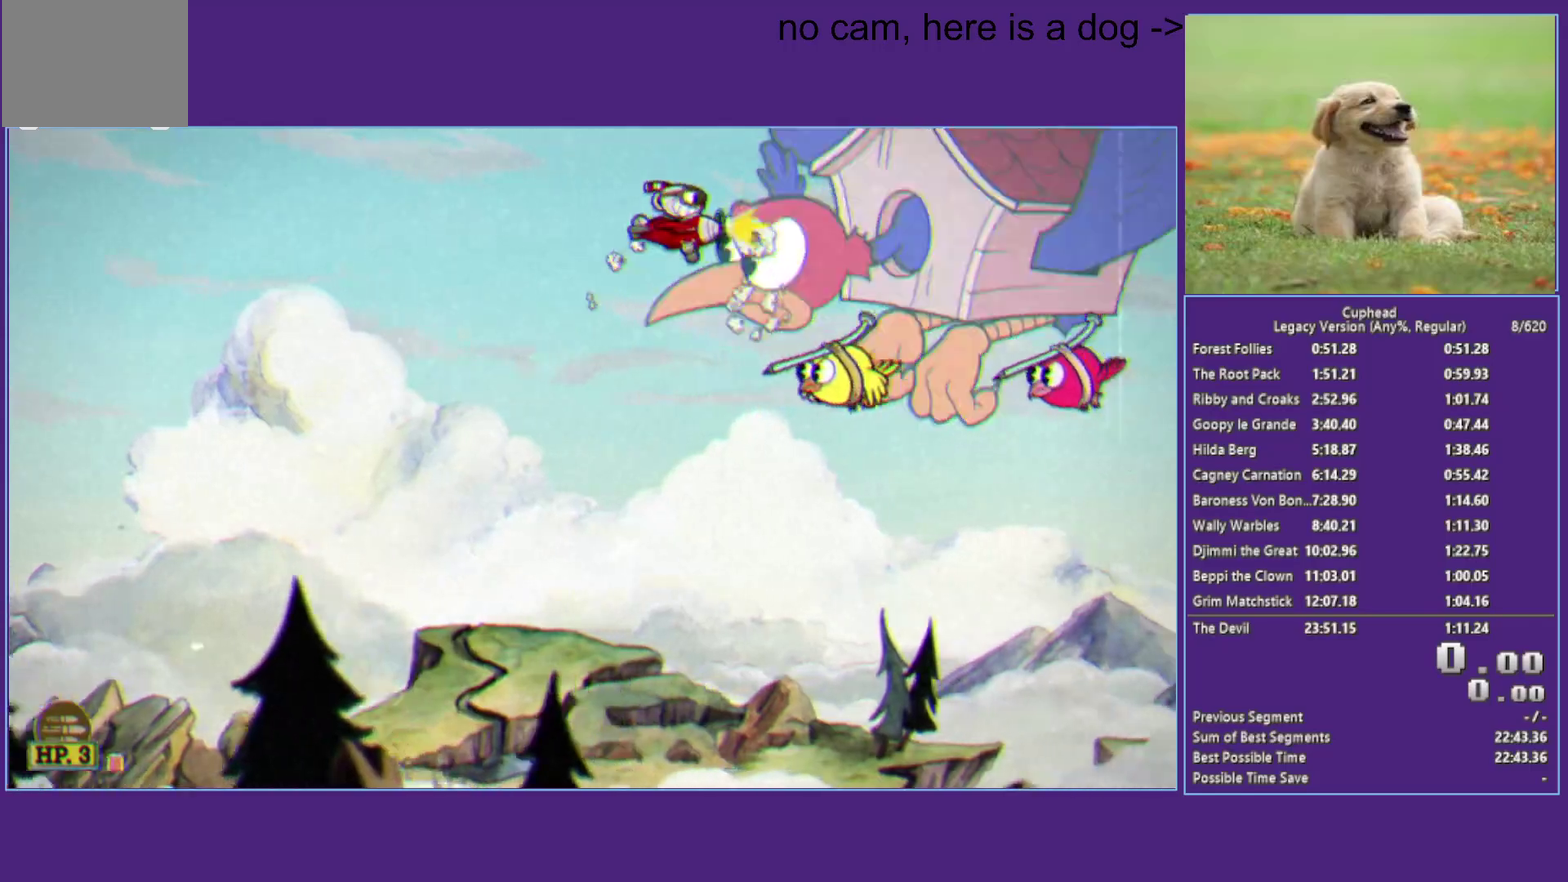
{"buttons": ["X"], "left_stick": "center", "right_stick": "center", "events": [[17, "A", "up"], [50, "L1", "down"], [200, "A", "down"], [317, "L1", "up"], [450, "A", "up"]]}
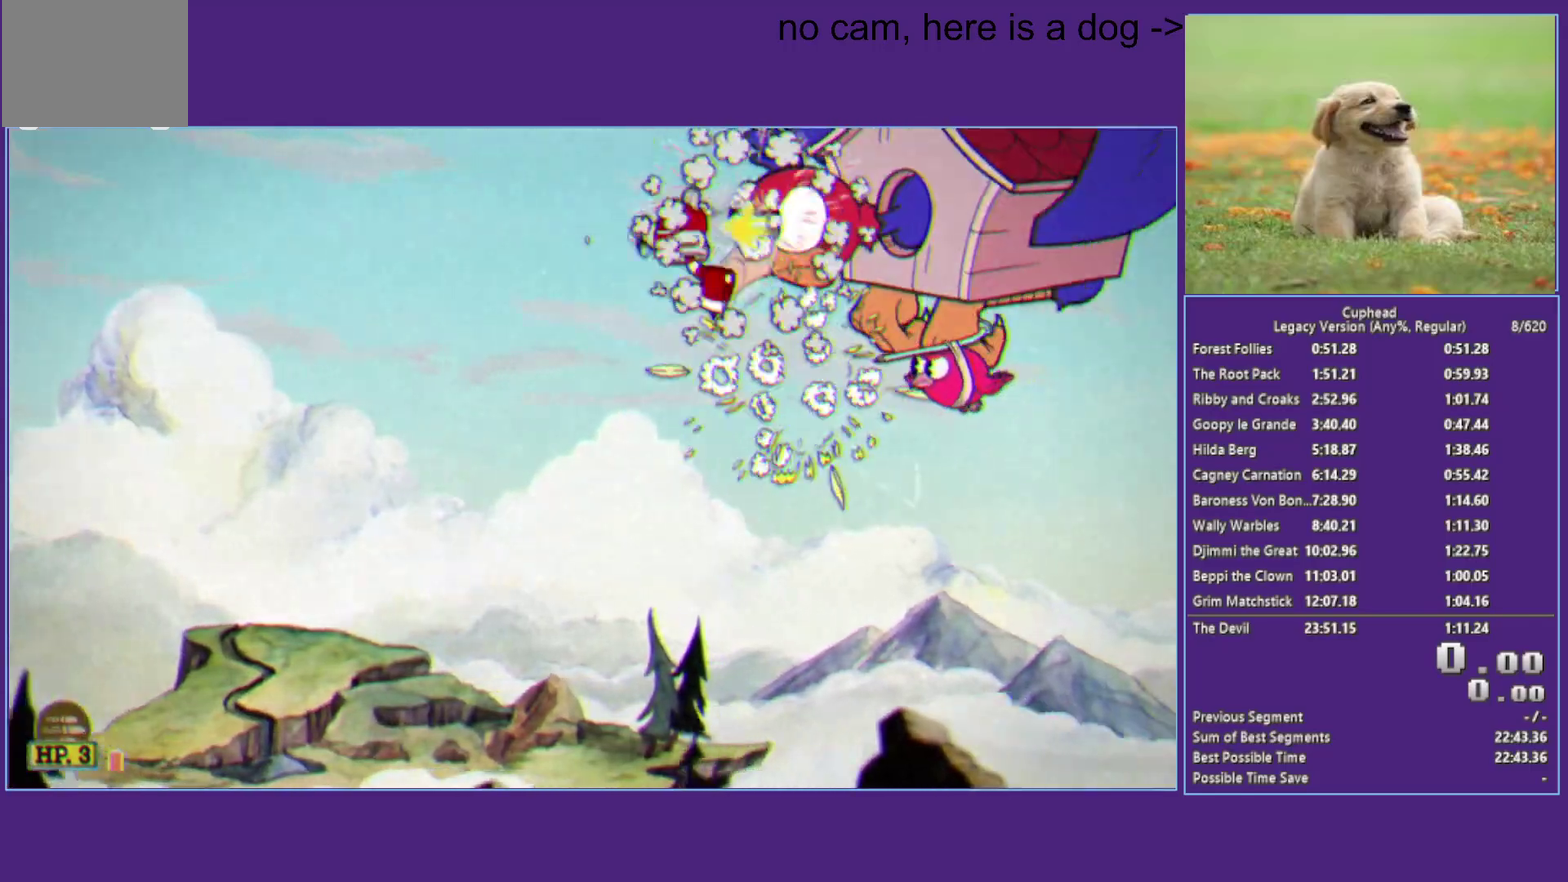
{"buttons": ["X", "L1"], "left_stick": "right", "right_stick": "center", "events": [[183, "A", "down"], [300, "left_stick", "right"], [400, "A", "up"], [450, "L1", "down"]]}
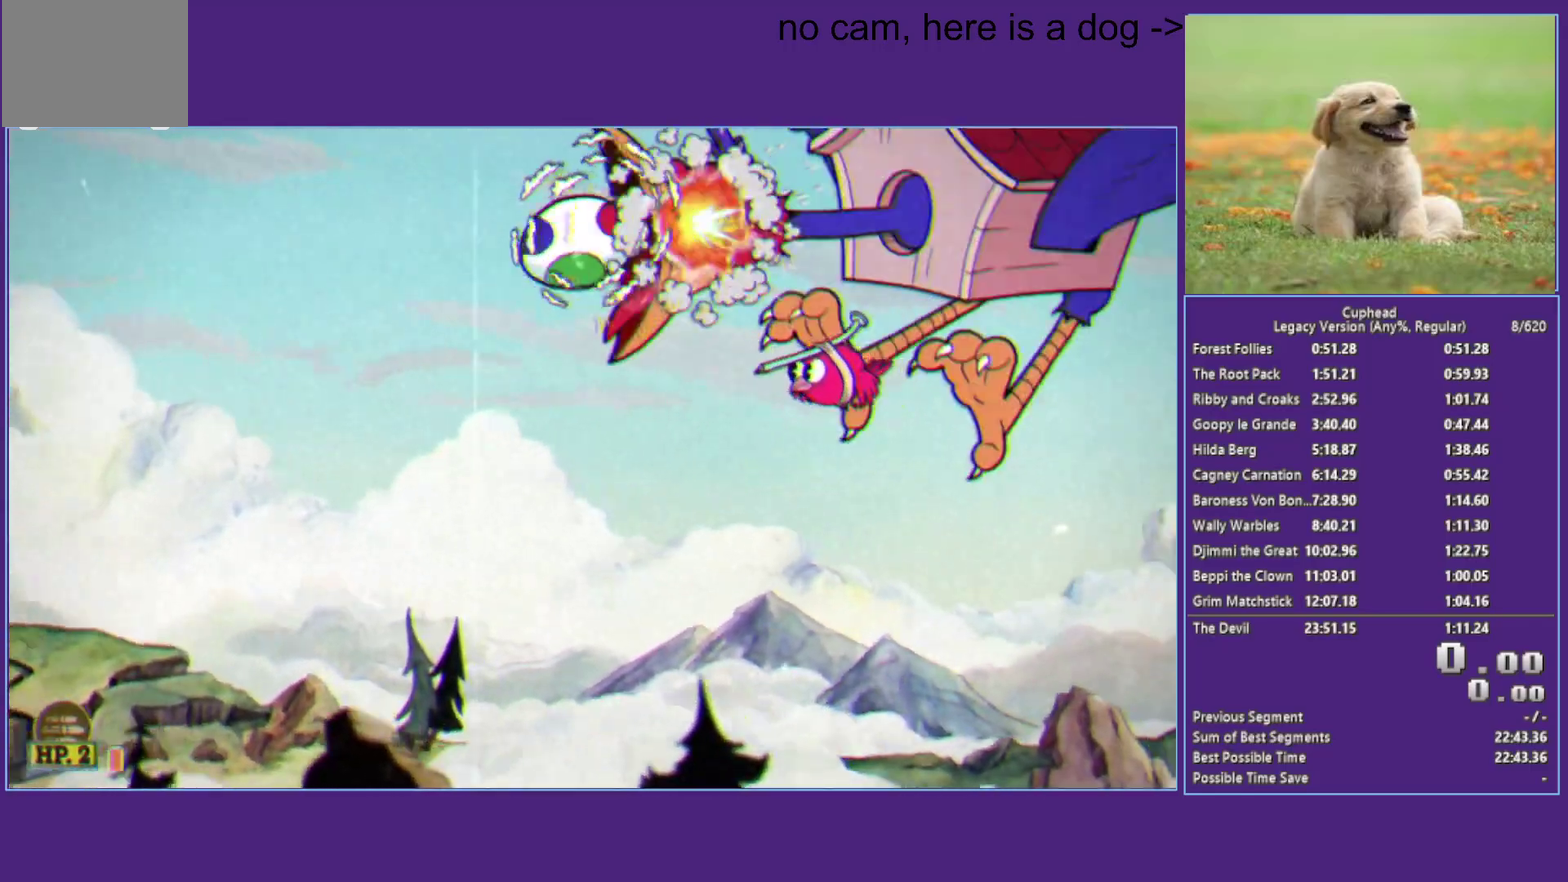
{"buttons": ["X"], "left_stick": "down-left", "right_stick": "center", "events": [[183, "A", "down"], [183, "L1", "up"], [183, "left_stick", "down"], [333, "left_stick", "down-left"], [417, "A", "up"]]}
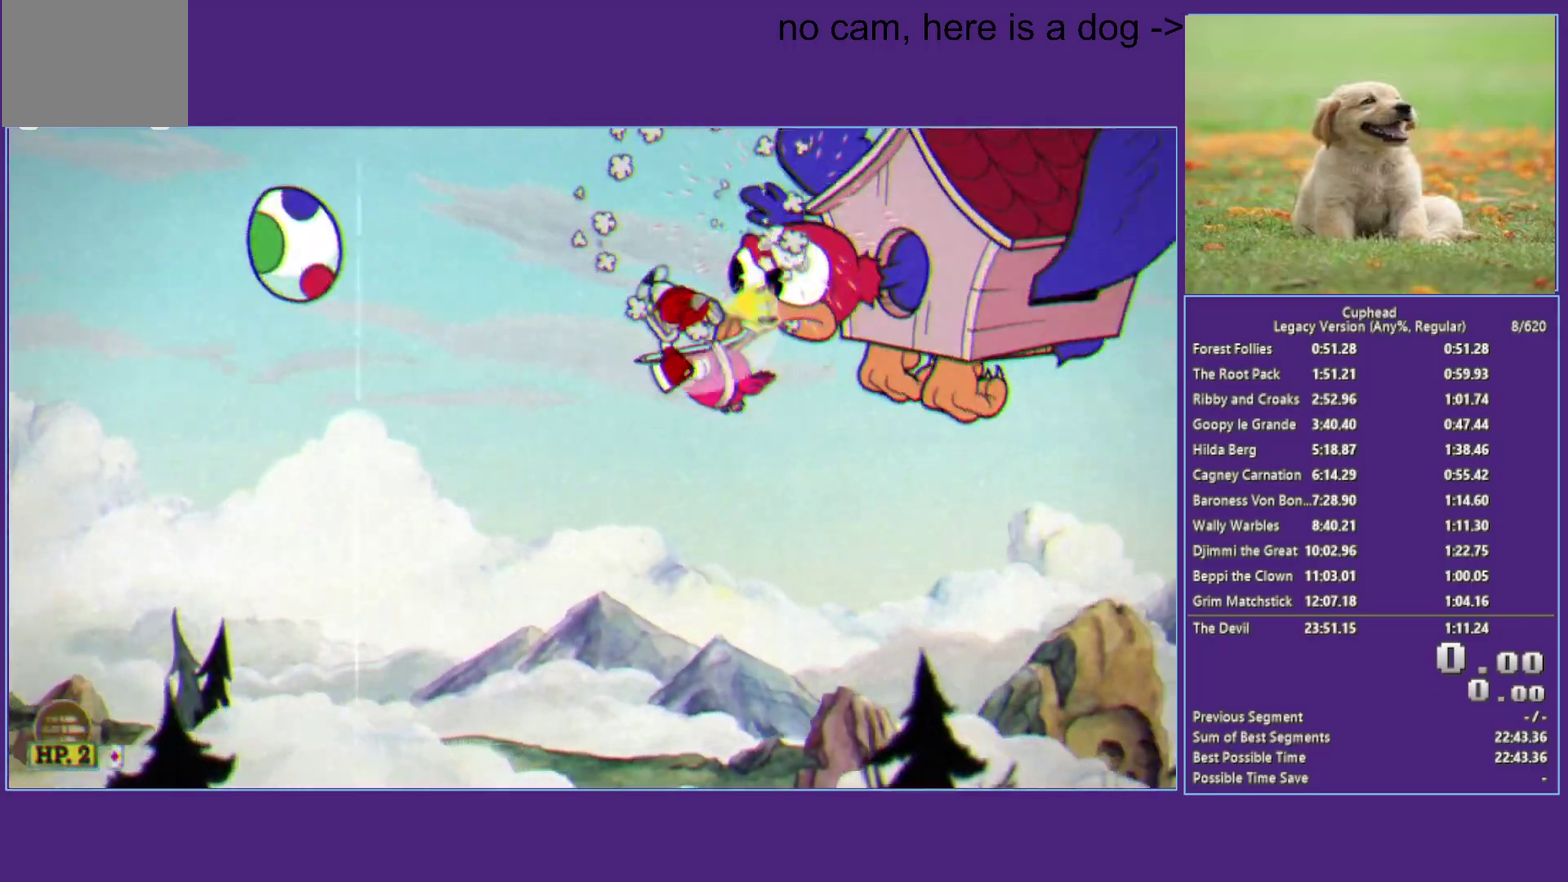
{"buttons": ["X", "L1"], "left_stick": "center", "right_stick": "center", "events": [[100, "left_stick", "down"], [183, "A", "down"], [183, "left_stick", "down-right"], [233, "left_stick", "right"], [300, "left_stick", "center"], [417, "A", "up"], [483, "L1", "down"]]}
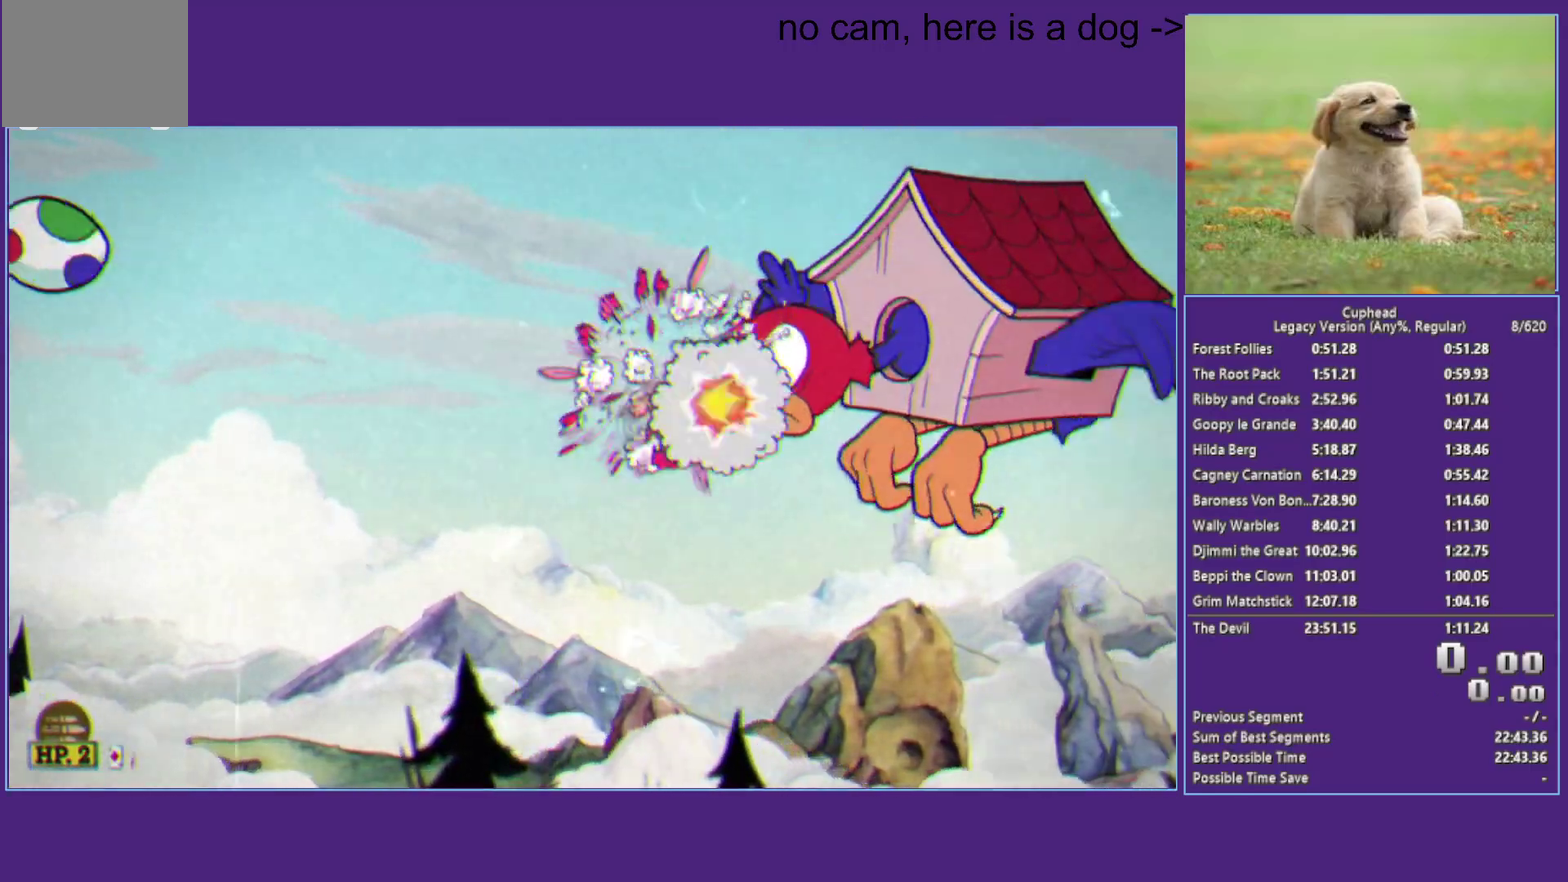
{"buttons": ["X"], "left_stick": "down", "right_stick": "center", "events": [[33, "L1", "up"], [83, "L1", "down"], [150, "left_stick", "down-right"], [200, "A", "down"], [200, "L1", "up"], [233, "left_stick", "down"], [450, "A", "up"]]}
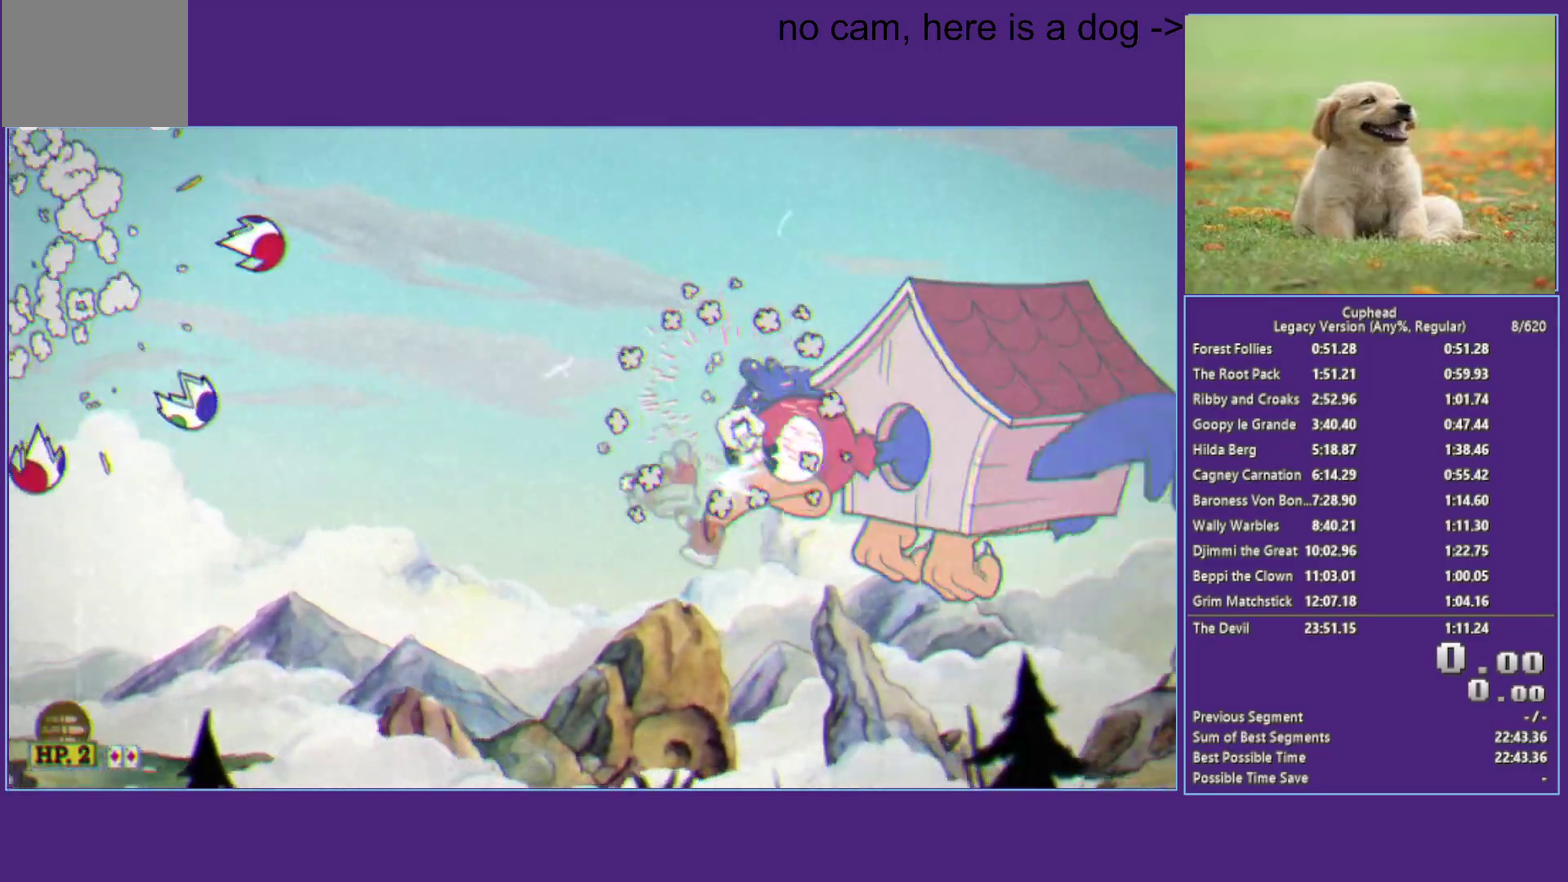
{"buttons": ["X"], "left_stick": "center", "right_stick": "center", "events": [[83, "left_stick", "center"], [183, "A", "down"], [183, "left_stick", "down-right"], [267, "left_stick", "down"], [400, "A", "up"], [417, "L1", "down"], [450, "left_stick", "center"], [467, "L1", "up"]]}
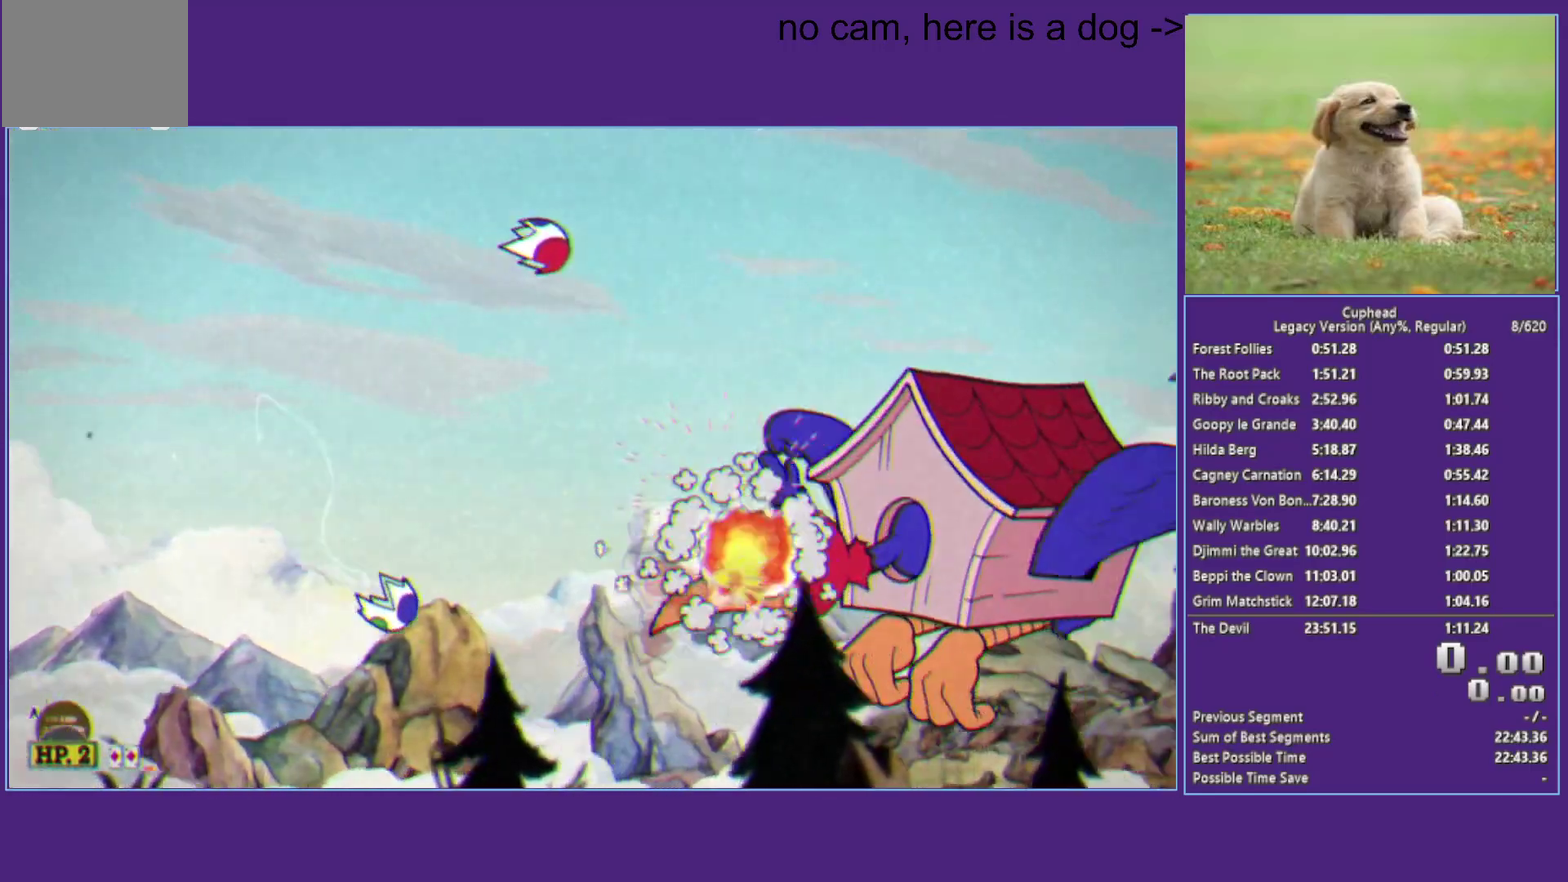
{"buttons": ["X"], "left_stick": "center", "right_stick": "center", "events": [[17, "L1", "down"], [133, "A", "down"], [167, "L1", "up"], [250, "left_stick", "down"], [367, "A", "up"], [367, "left_stick", "center"]]}